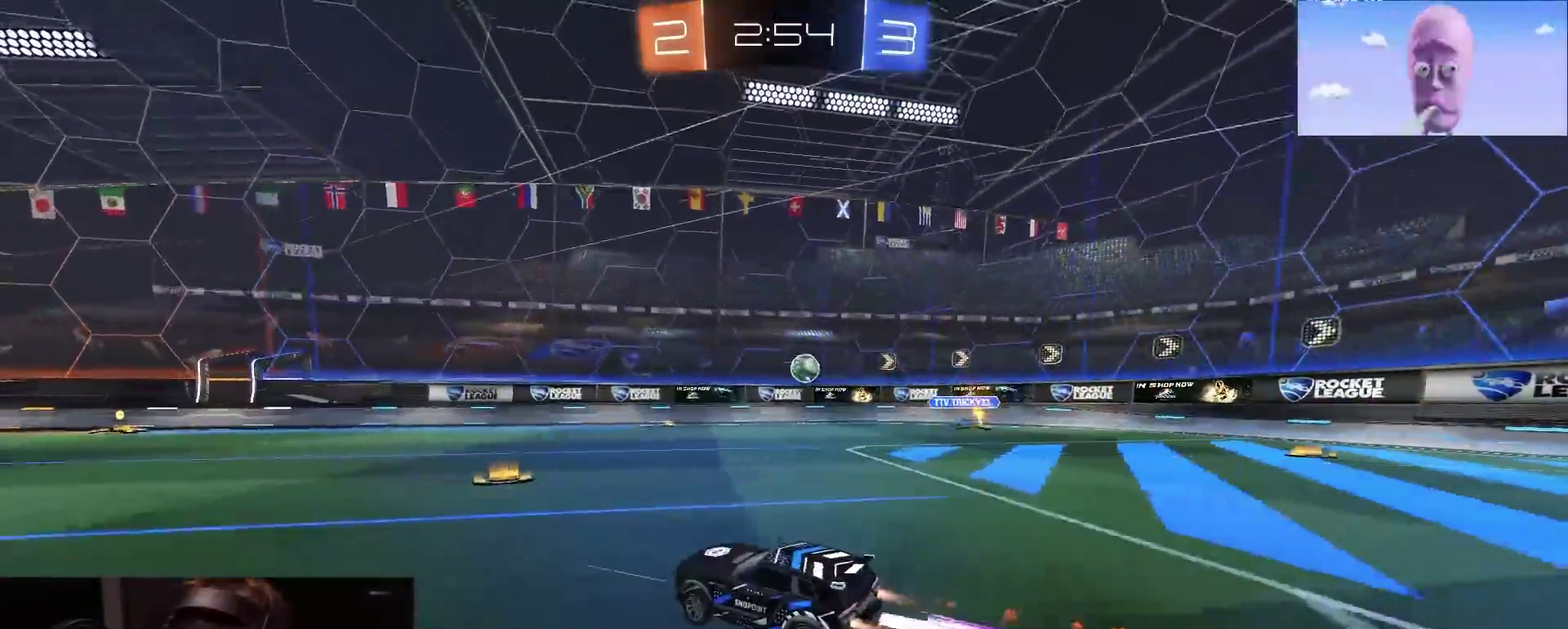
Gameplay with a controller (PlayStation layout); each line is a JSON object with the inputs held at the frame after it (dt_ms = milliseconds from this image to that frame). "events" lists button and stick changes between this image and that frame as [ms after this image, input, new state], when the widget could be followed in between. Not read: L1.
{"dt_ms": 500, "buttons": ["R2"], "left_stick": "center", "right_stick": "center", "events": [[200, "left_stick", "center"], [300, "left_stick", "right"], [450, "left_stick", "center"]]}
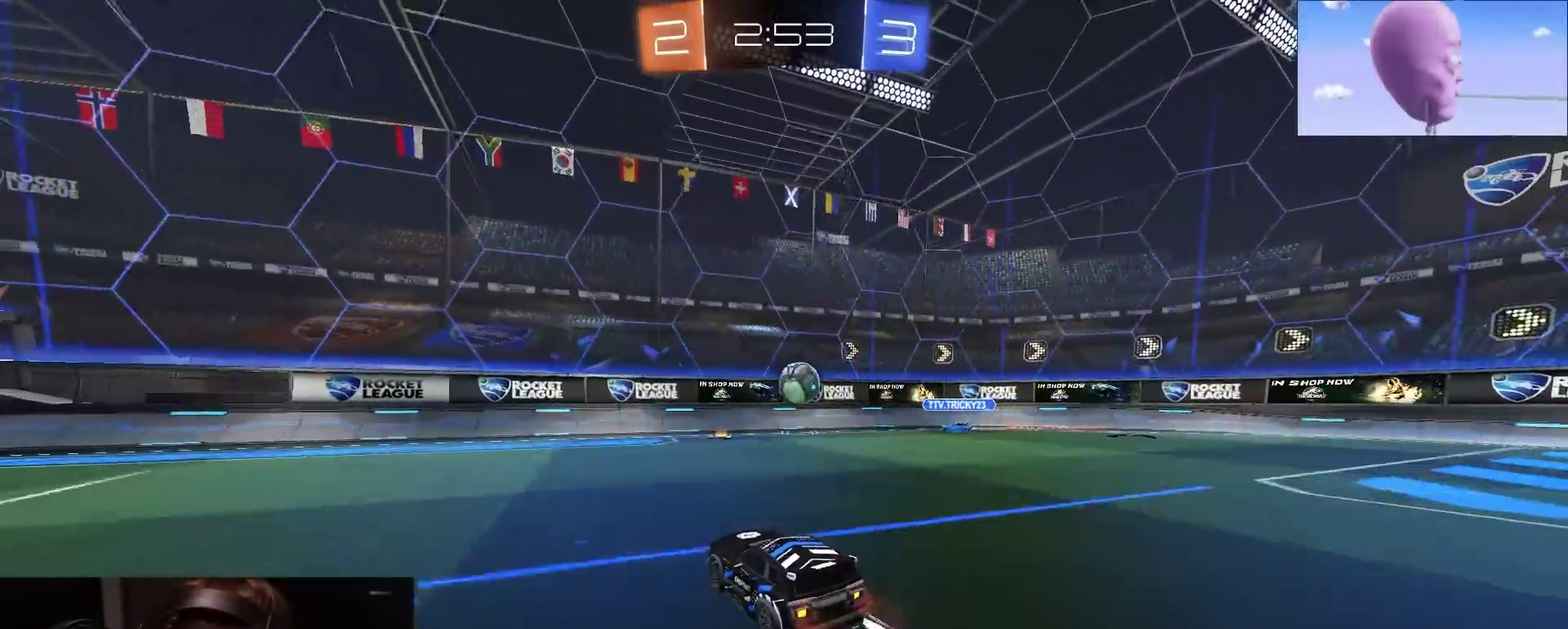
{"dt_ms": 400, "buttons": ["R2"], "left_stick": "left", "right_stick": "center", "events": [[33, "left_stick", "left"]]}
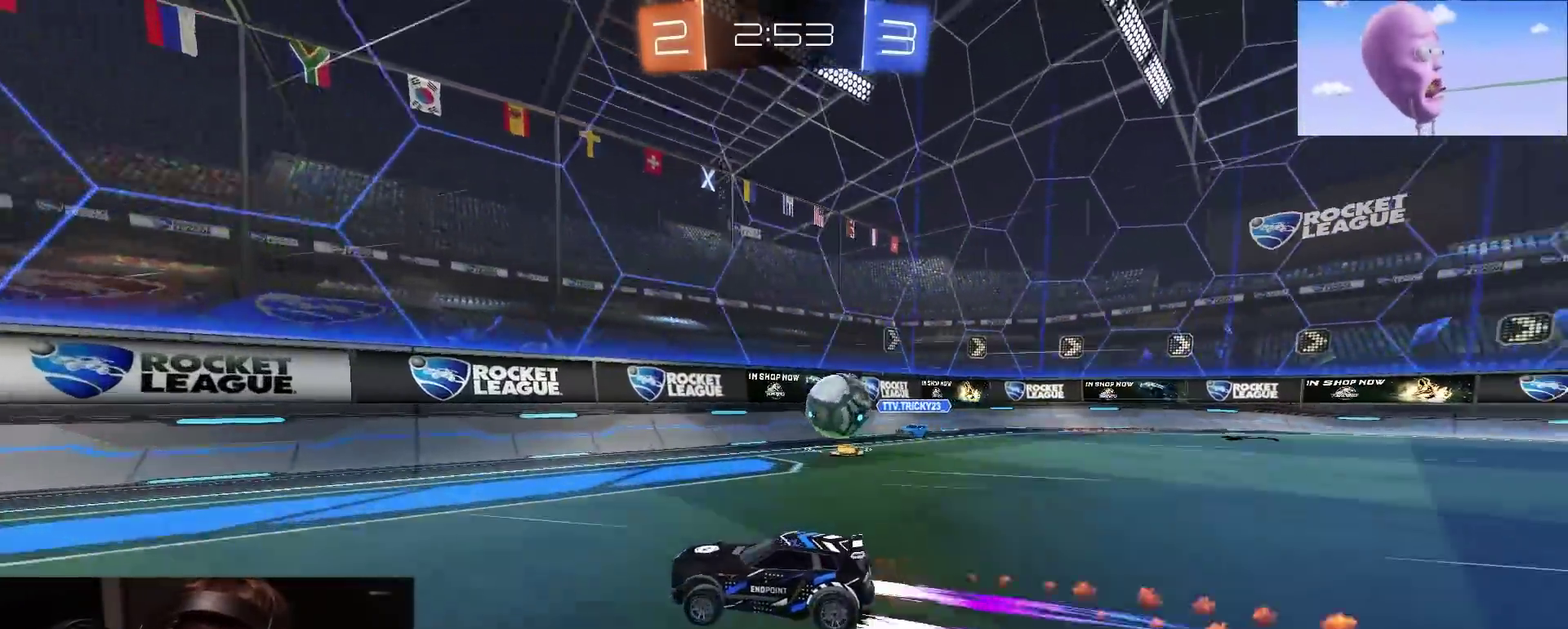
{"dt_ms": 600, "buttons": ["R2"], "left_stick": "left", "right_stick": "center", "events": [[33, "left_stick", "center"], [267, "left_stick", "left"]]}
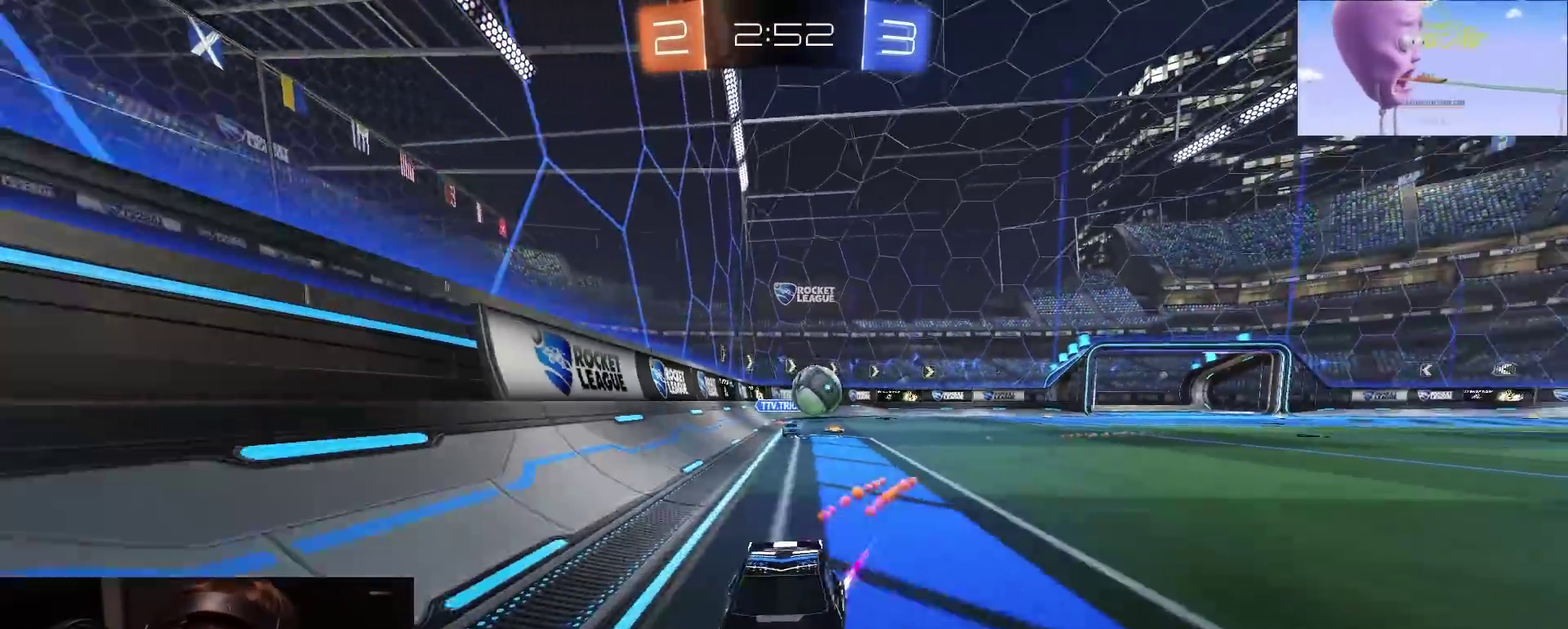
{"dt_ms": 300, "buttons": ["R2"], "left_stick": "left", "right_stick": "center", "events": []}
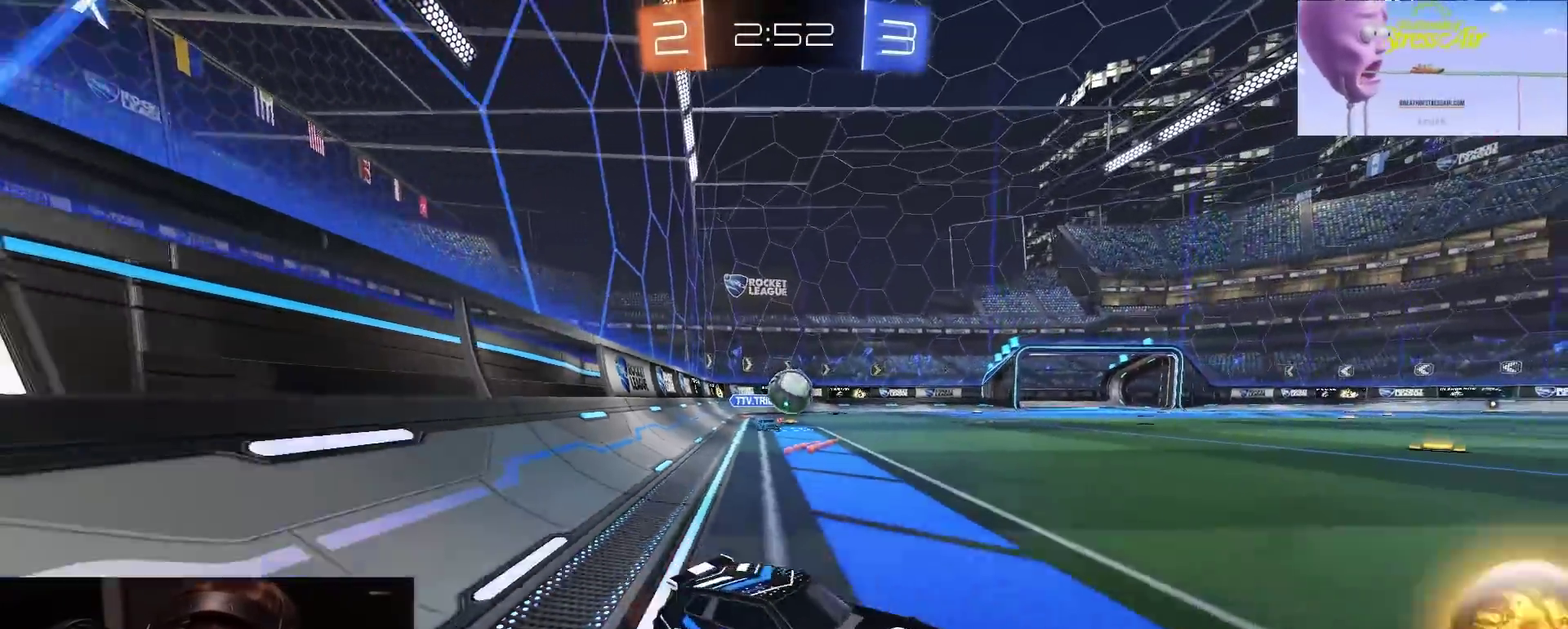
{"dt_ms": 800, "buttons": ["R2"], "left_stick": "center", "right_stick": "center", "events": [[167, "left_stick", "right"], [250, "R2", "up"], [267, "left_stick", "up-left"], [317, "left_stick", "left"], [367, "R2", "down"], [383, "left_stick", "right"], [667, "left_stick", "center"]]}
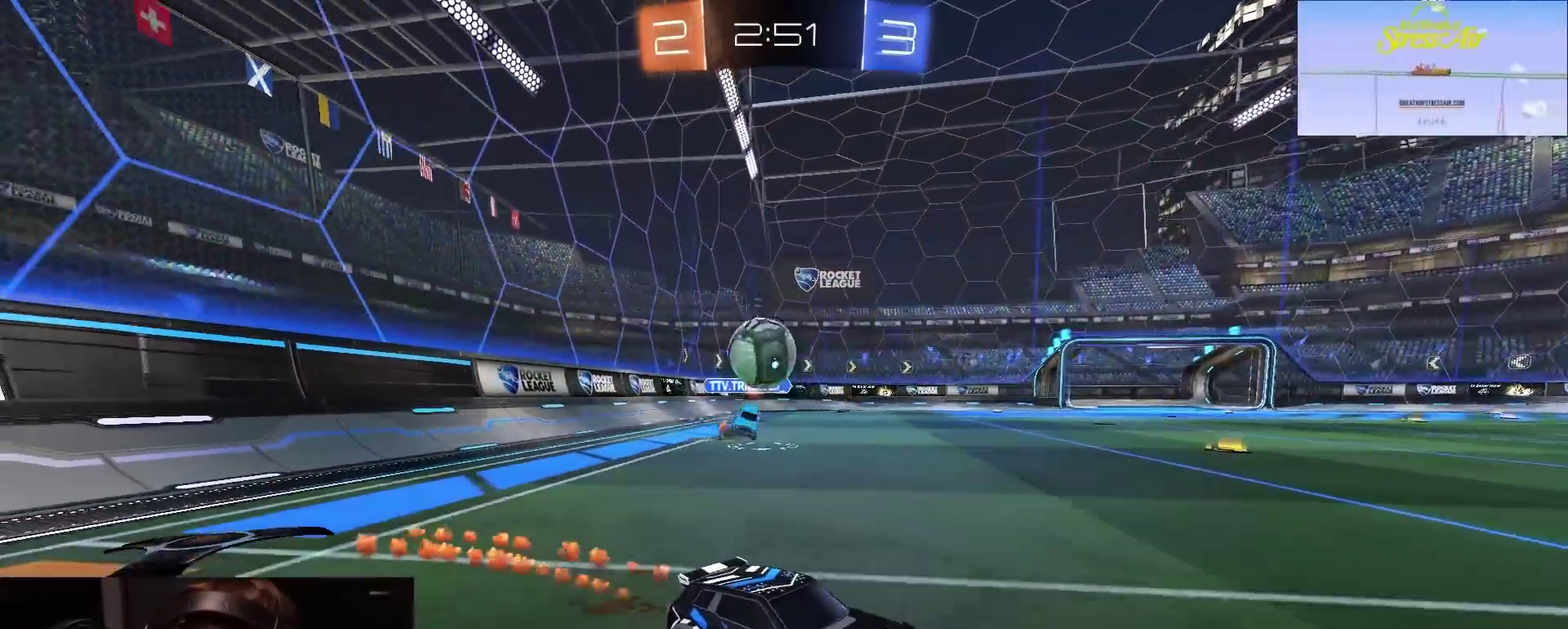
{"dt_ms": 400, "buttons": ["R2"], "left_stick": "right", "right_stick": "center", "events": [[83, "left_stick", "right"], [200, "left_stick", "center"], [367, "left_stick", "right"]]}
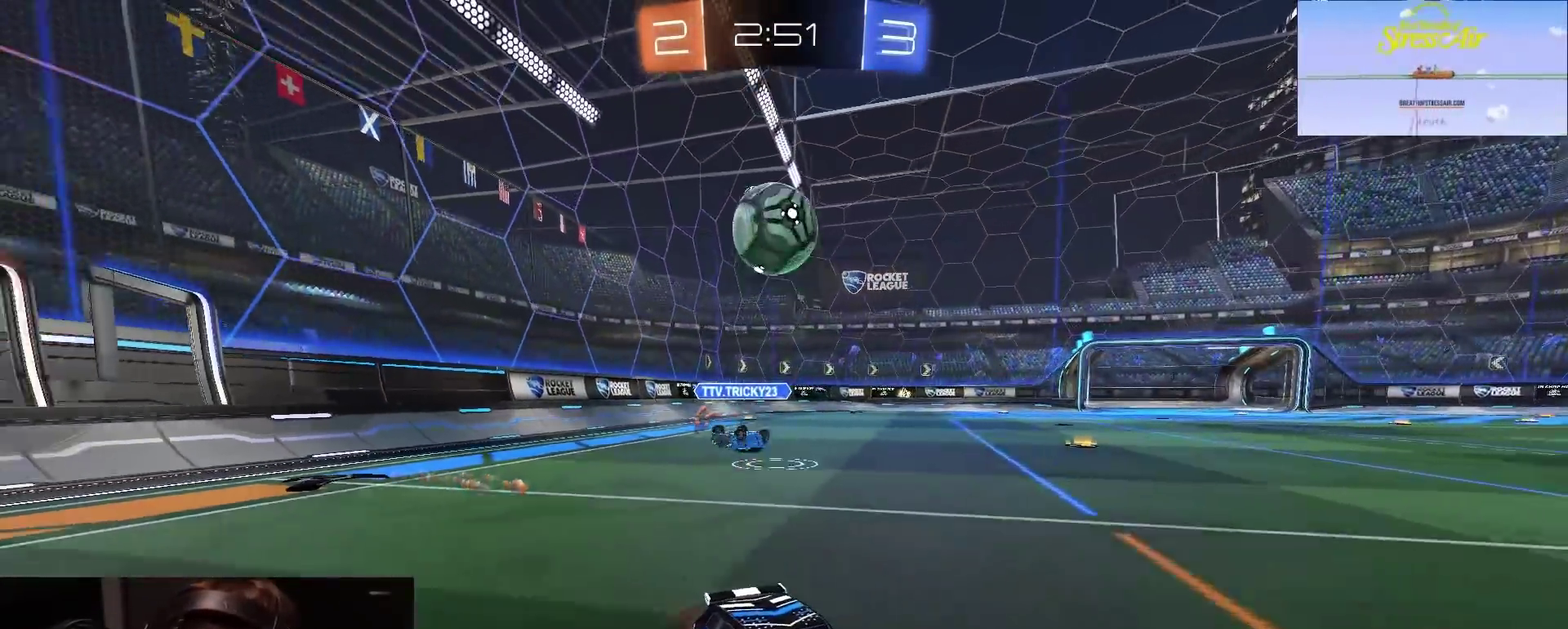
{"dt_ms": 500, "buttons": ["R2"], "left_stick": "center", "right_stick": "center", "events": [[83, "left_stick", "center"], [183, "left_stick", "right"], [467, "left_stick", "center"]]}
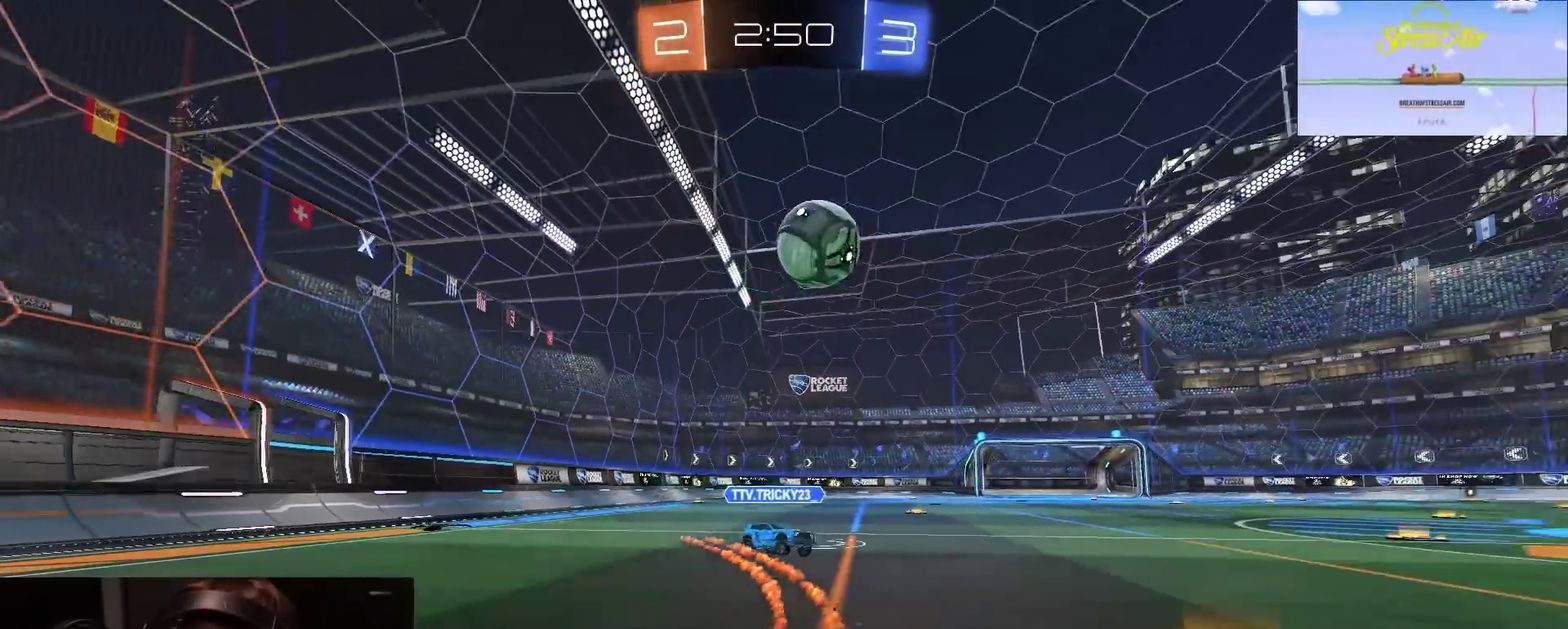
{"dt_ms": 500, "buttons": ["R2"], "left_stick": "left", "right_stick": "center", "events": [[100, "left_stick", "left"]]}